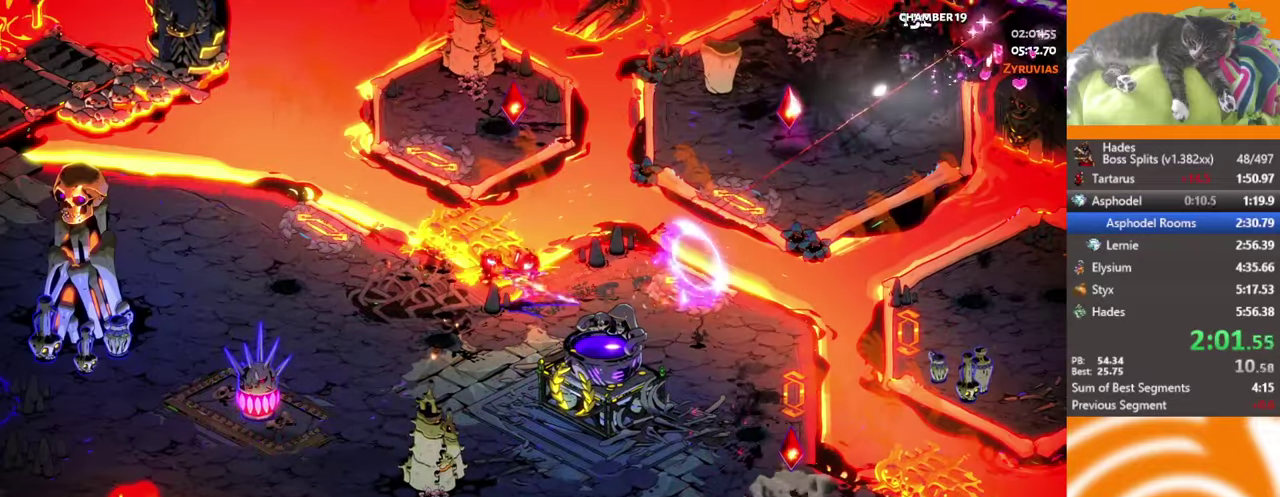
Gameplay with a controller (Xbox layout); each line is a JSON object with the inputs held at the frame after it. "events" lists button and stick changes between this image and that frame as [ms after this image, input, new state], when the widget could be followed in between. Not read: R3 right_stick.
{"buttons": ["Y"], "left_stick": "down-right", "events": [[183, "Y", "down"], [216, "left_stick", "center"], [233, "Y", "up"], [300, "left_stick", "down-right"], [316, "Y", "down"], [383, "Y", "up"], [466, "Y", "down"]]}
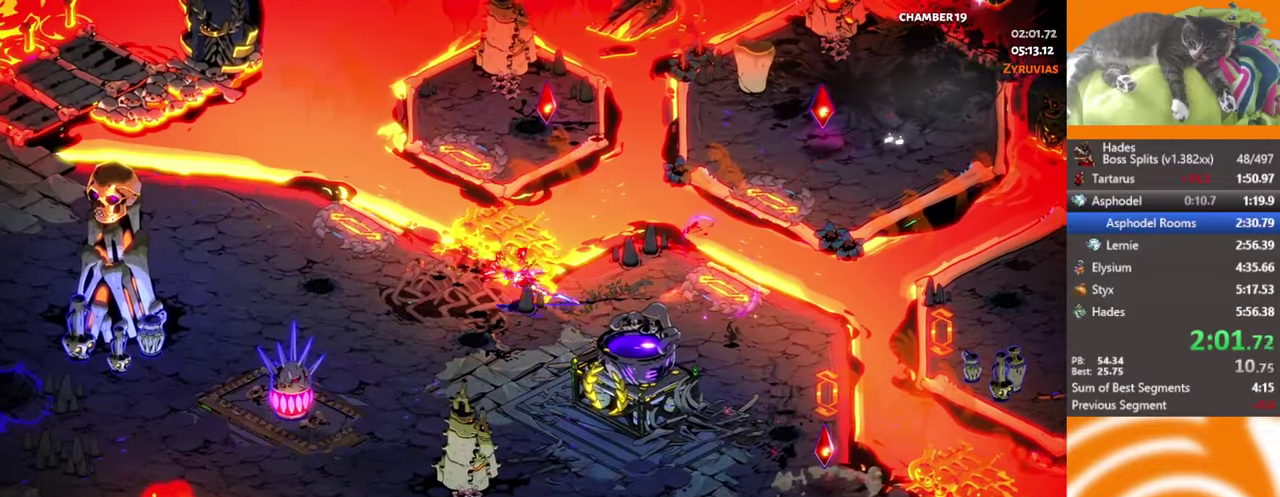
{"buttons": [], "left_stick": "center", "events": [[50, "Y", "up"], [133, "left_stick", "center"], [200, "Y", "down"], [300, "Y", "up"], [366, "Y", "down"], [500, "Y", "up"]]}
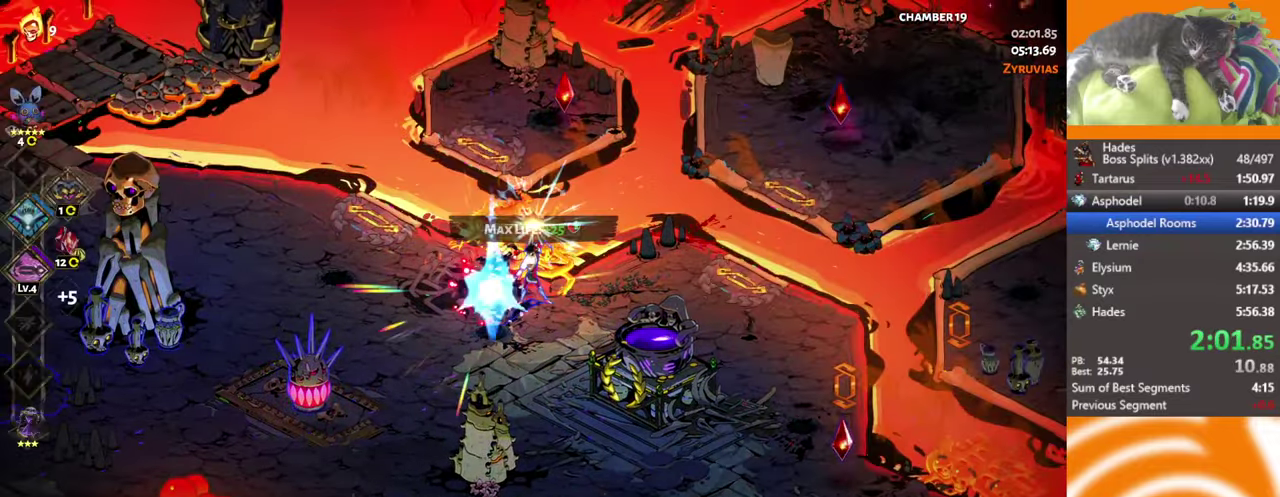
{"buttons": ["Y"], "left_stick": "center", "events": [[16, "left_stick", "down-right"], [183, "Y", "down"], [300, "left_stick", "center"], [400, "Y", "up"], [467, "Y", "down"]]}
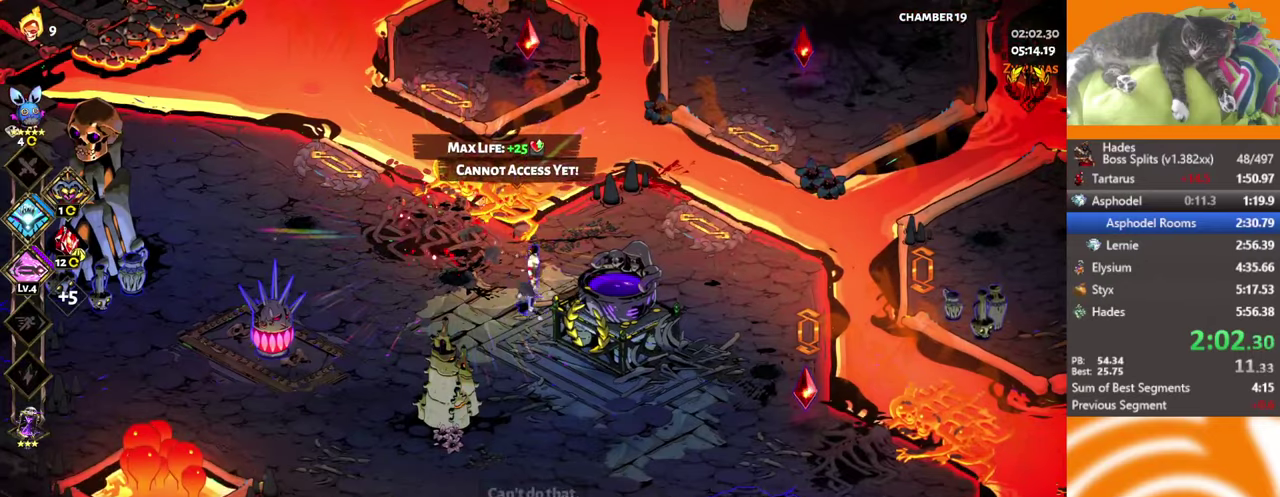
{"buttons": ["DPAD_DOWN"], "left_stick": "center", "events": [[17, "Y", "up"], [67, "Y", "down"], [117, "Y", "up"], [167, "Y", "down"], [233, "Y", "up"], [467, "DPAD_DOWN", "down"]]}
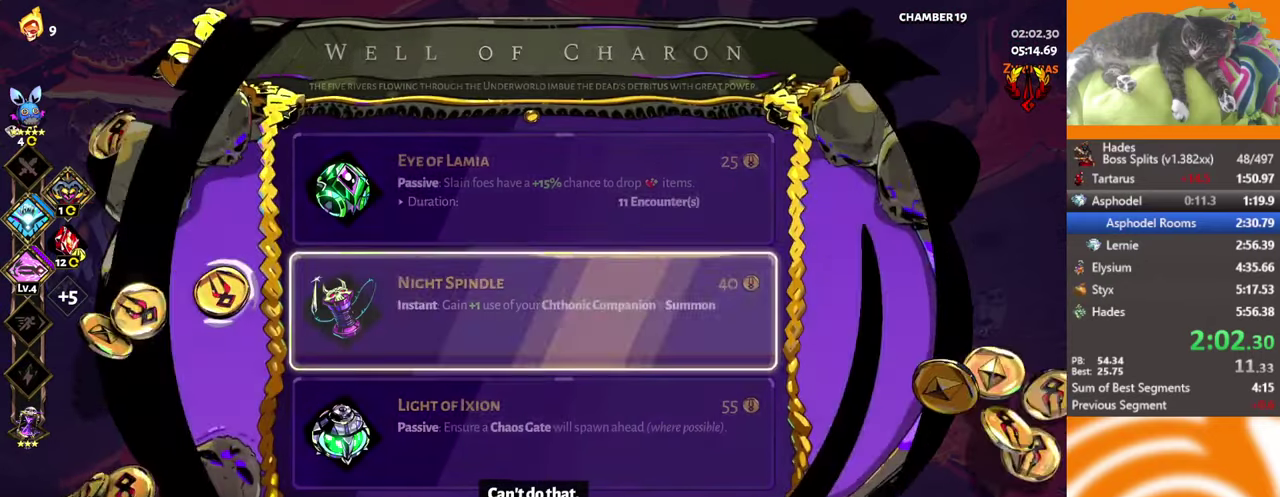
{"buttons": [], "left_stick": "center", "events": [[50, "DPAD_DOWN", "up"], [333, "DPAD_DOWN", "down"], [400, "DPAD_DOWN", "up"]]}
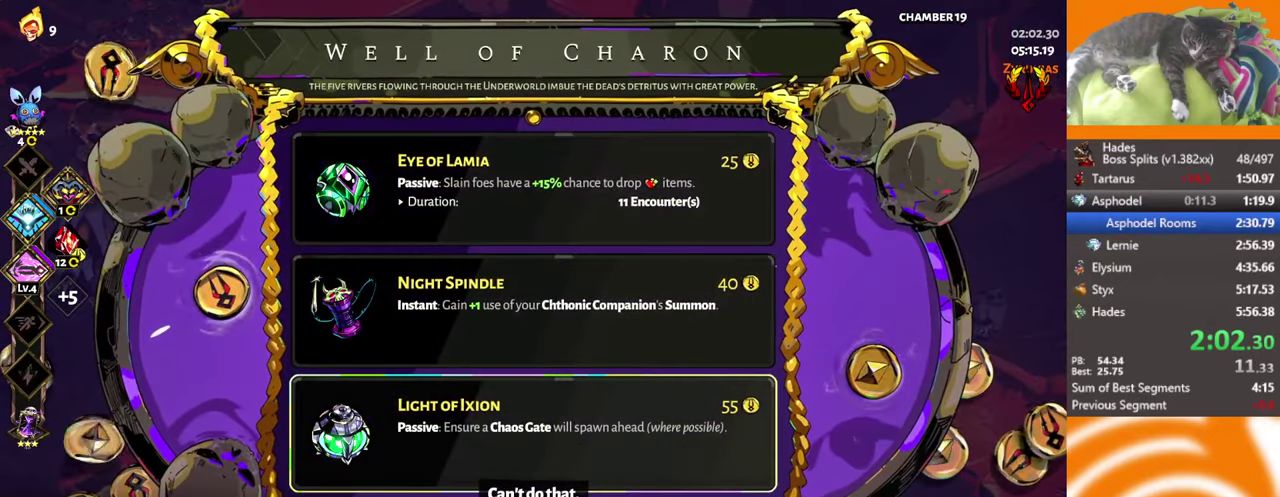
{"buttons": [], "left_stick": "center", "events": []}
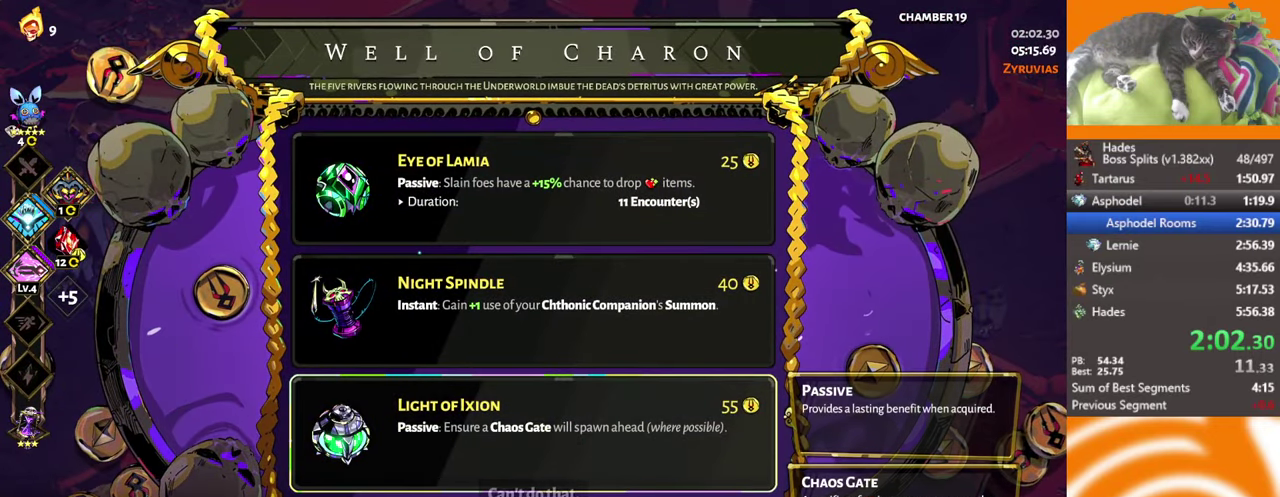
{"buttons": [], "left_stick": "center", "events": [[433, "B", "down"], [483, "B", "up"]]}
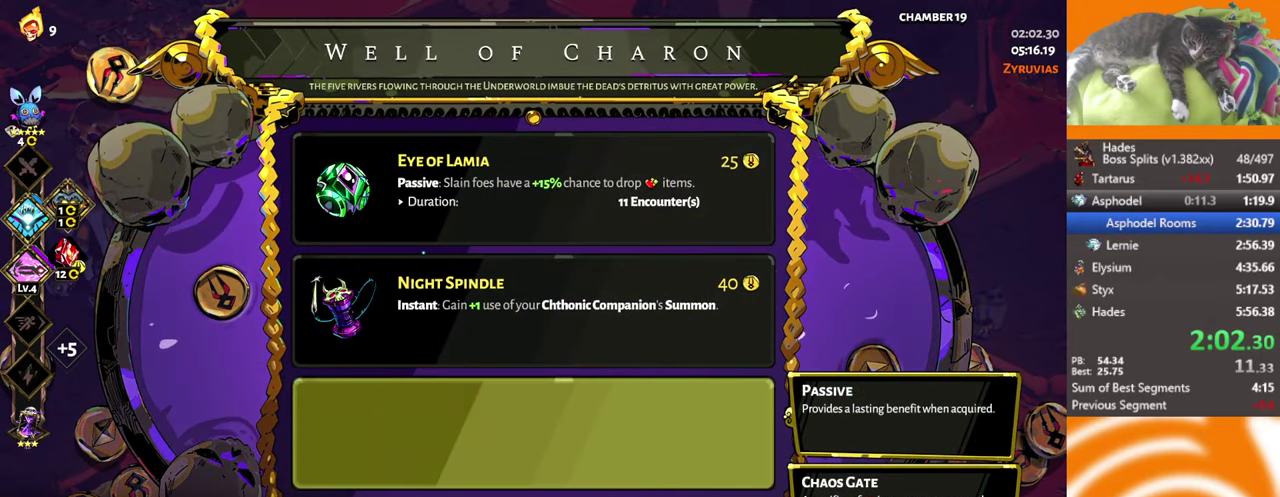
{"buttons": [], "left_stick": "center", "events": [[200, "DPAD_UP", "down"], [283, "DPAD_UP", "up"]]}
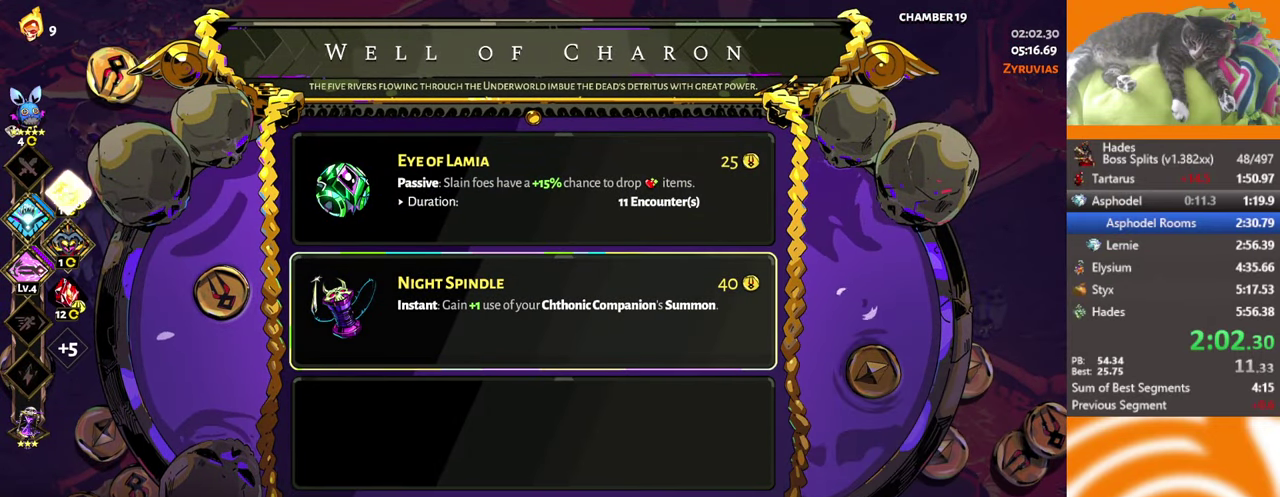
{"buttons": [], "left_stick": "center", "events": []}
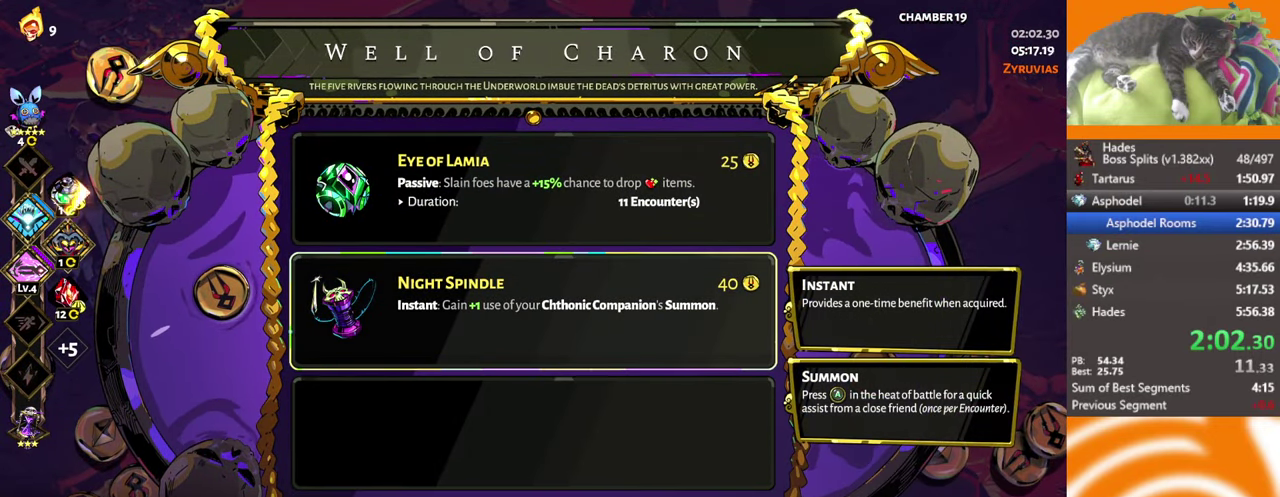
{"buttons": [], "left_stick": "center", "events": [[383, "DPAD_DOWN", "down"], [433, "DPAD_DOWN", "up"]]}
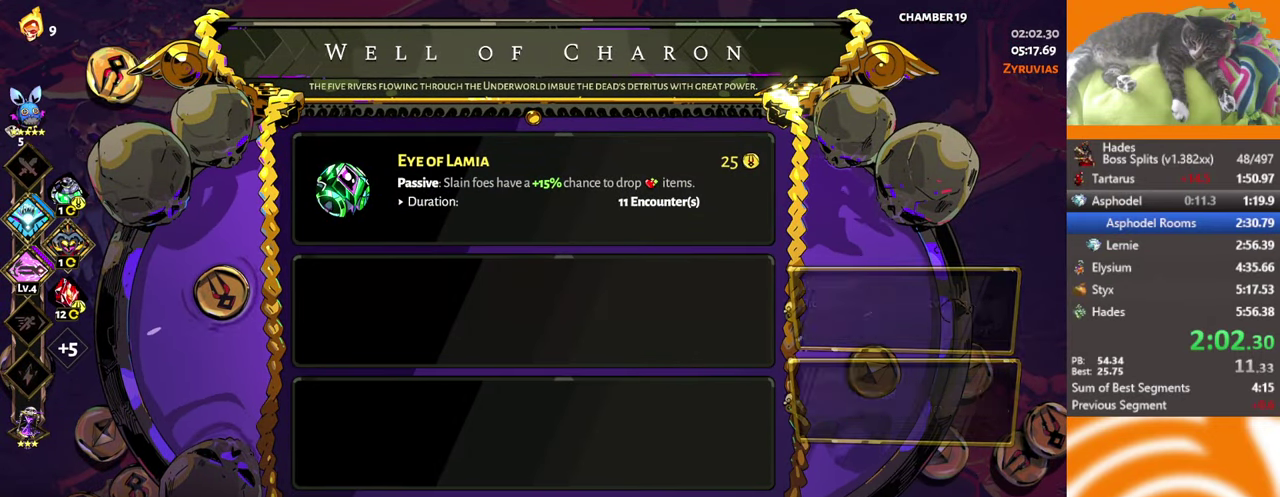
{"buttons": [], "left_stick": "center", "events": []}
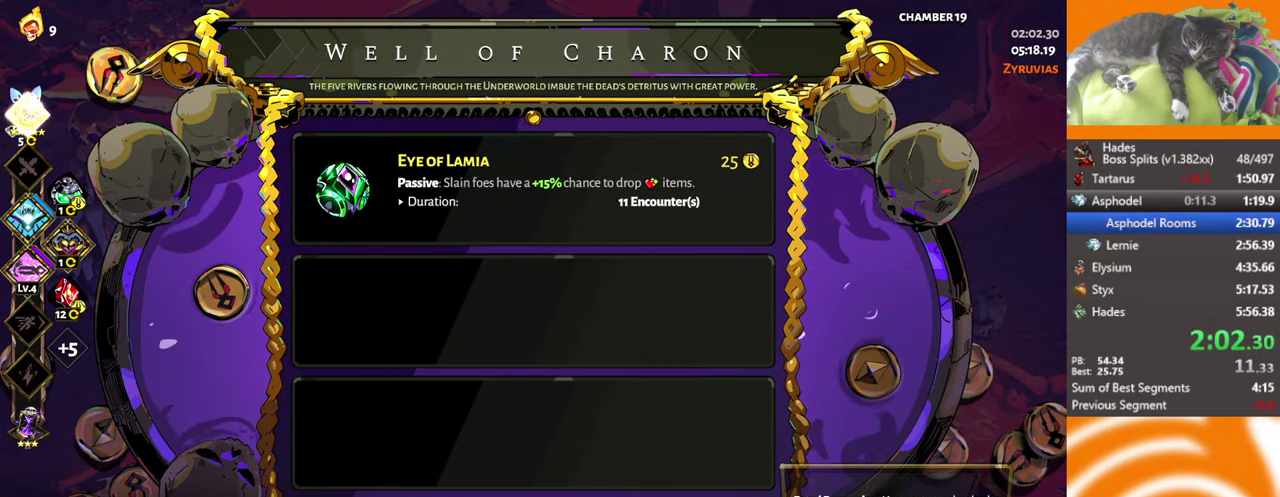
{"buttons": [], "left_stick": "center", "events": []}
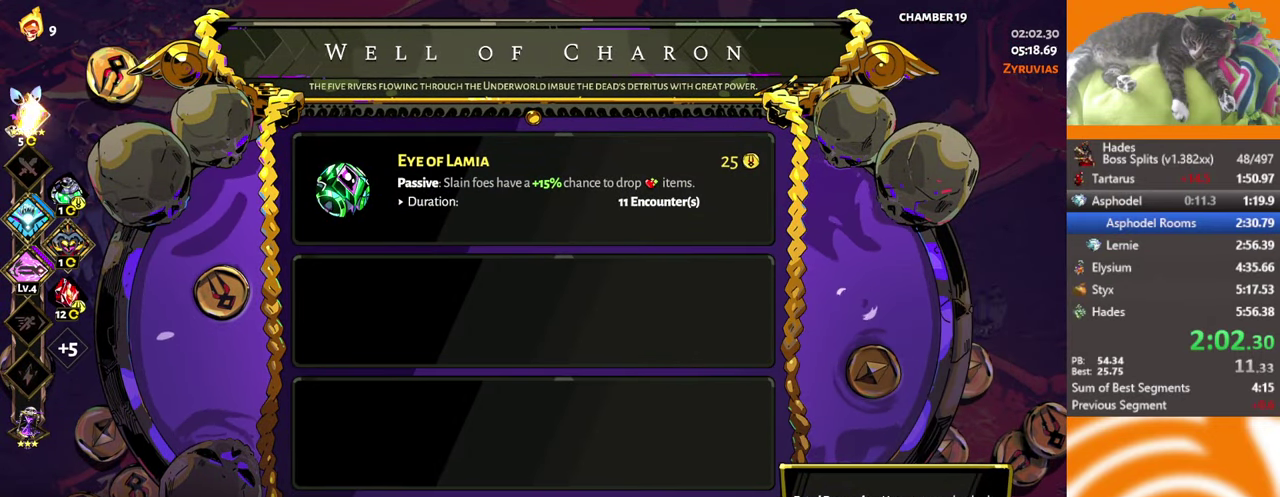
{"buttons": ["B"], "left_stick": "center", "events": [[400, "B", "down"]]}
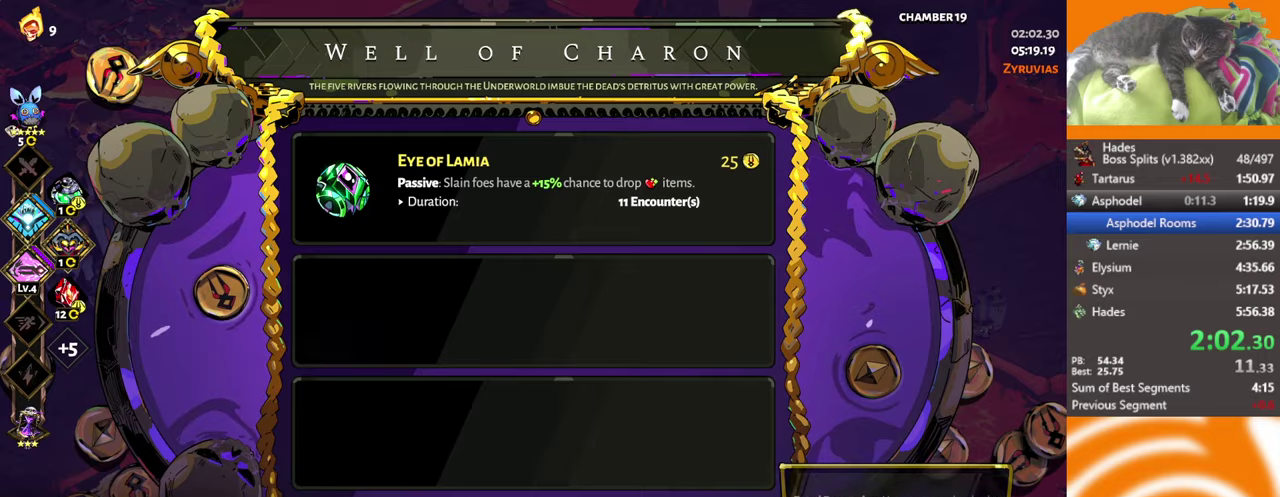
{"buttons": [], "left_stick": "center", "events": [[17, "B", "up"]]}
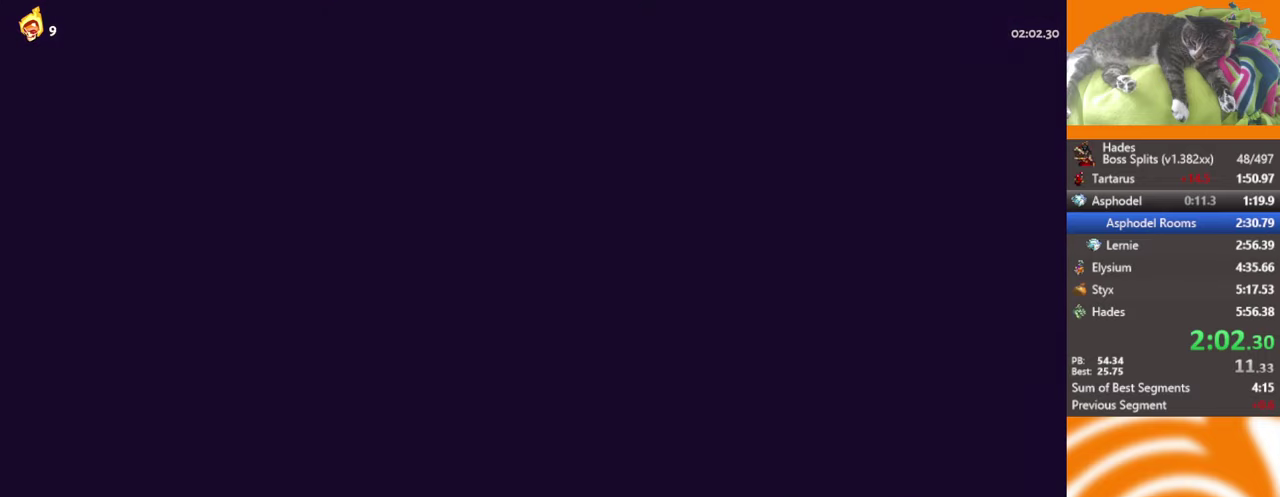
{"buttons": [], "left_stick": "center", "events": []}
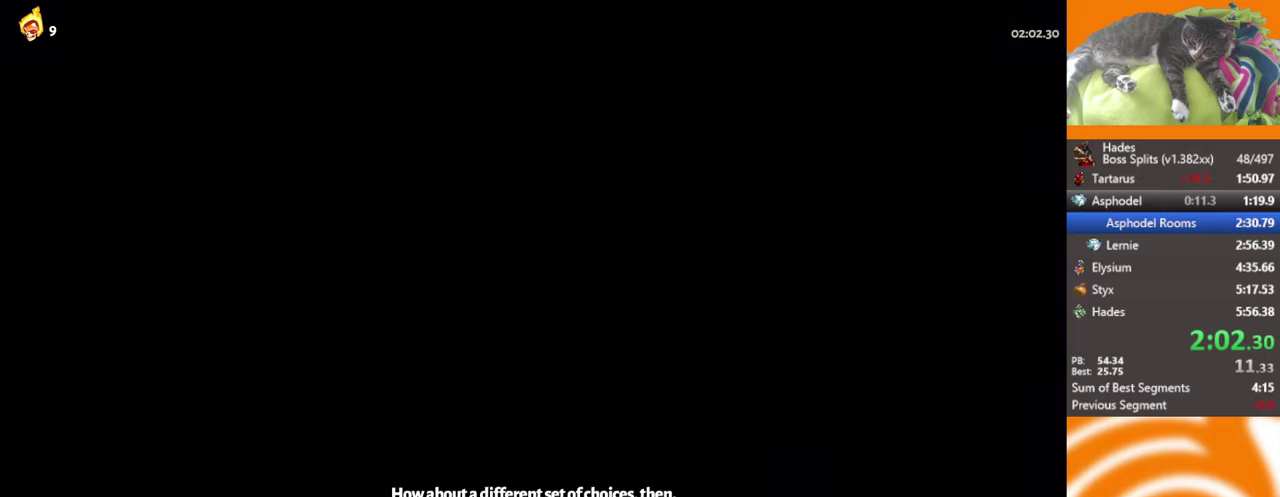
{"buttons": [], "left_stick": "center", "events": [[184, "DPAD_DOWN", "down"], [284, "DPAD_DOWN", "up"], [367, "DPAD_DOWN", "down"], [434, "DPAD_DOWN", "up"]]}
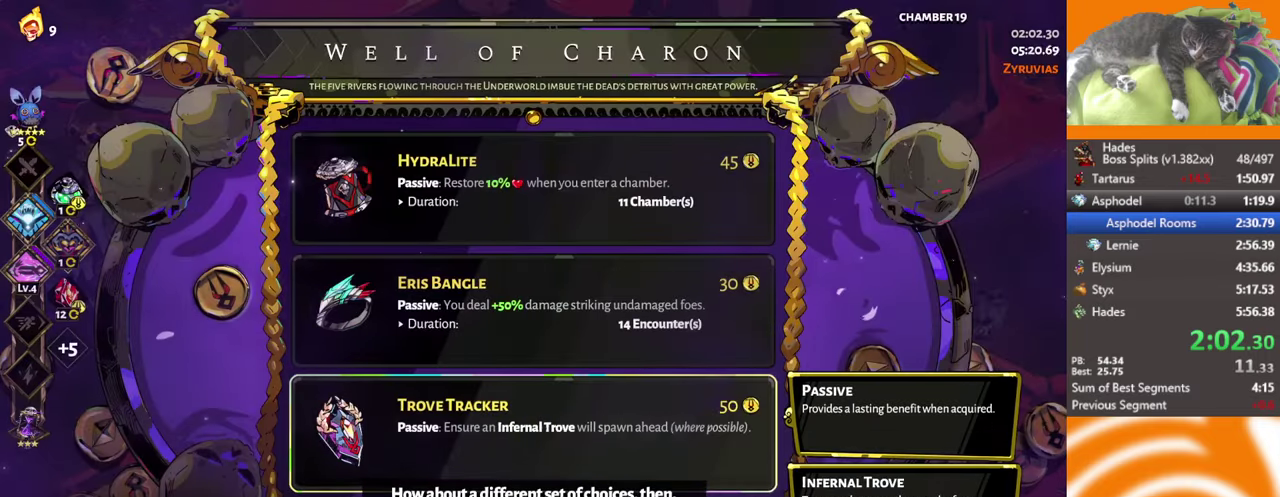
{"buttons": [], "left_stick": "center", "events": [[267, "DPAD_UP", "down"], [317, "DPAD_UP", "up"], [384, "DPAD_UP", "down"], [434, "DPAD_UP", "up"]]}
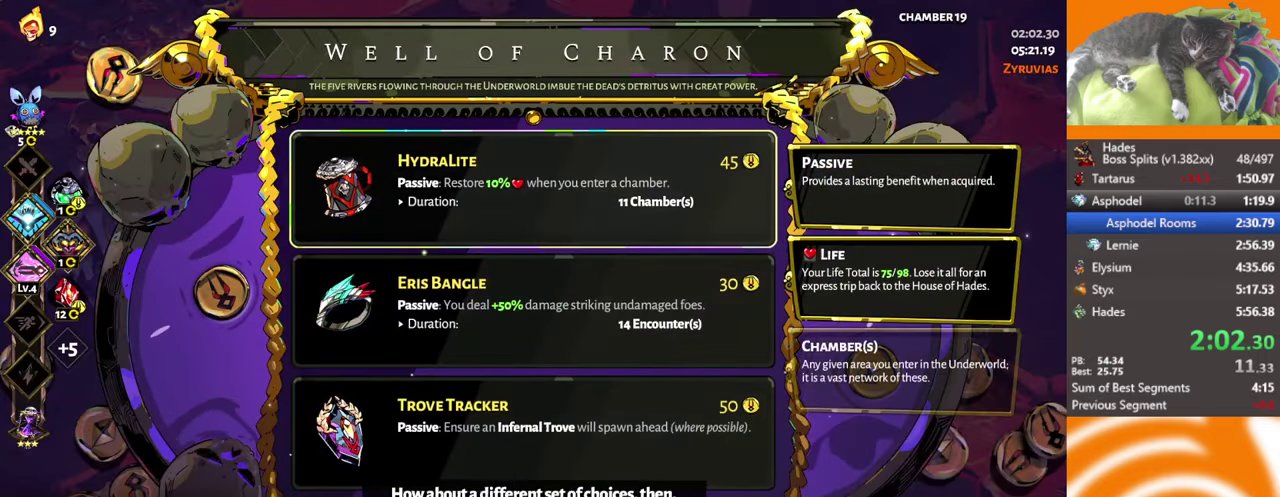
{"buttons": [], "left_stick": "center", "events": [[350, "DPAD_DOWN", "down"], [434, "DPAD_DOWN", "up"]]}
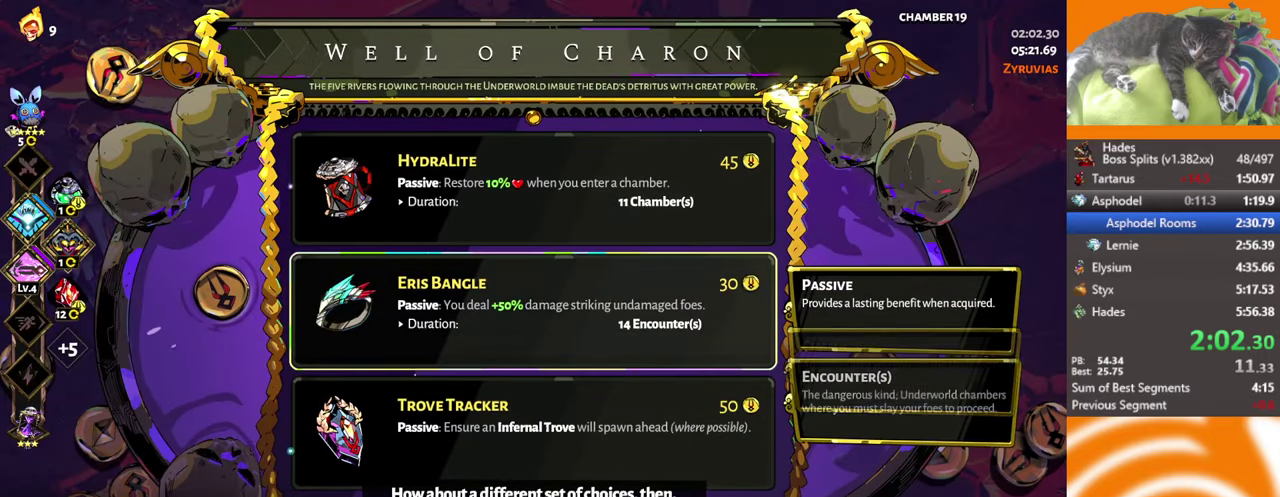
{"buttons": [], "left_stick": "center", "events": [[100, "B", "down"], [217, "B", "up"]]}
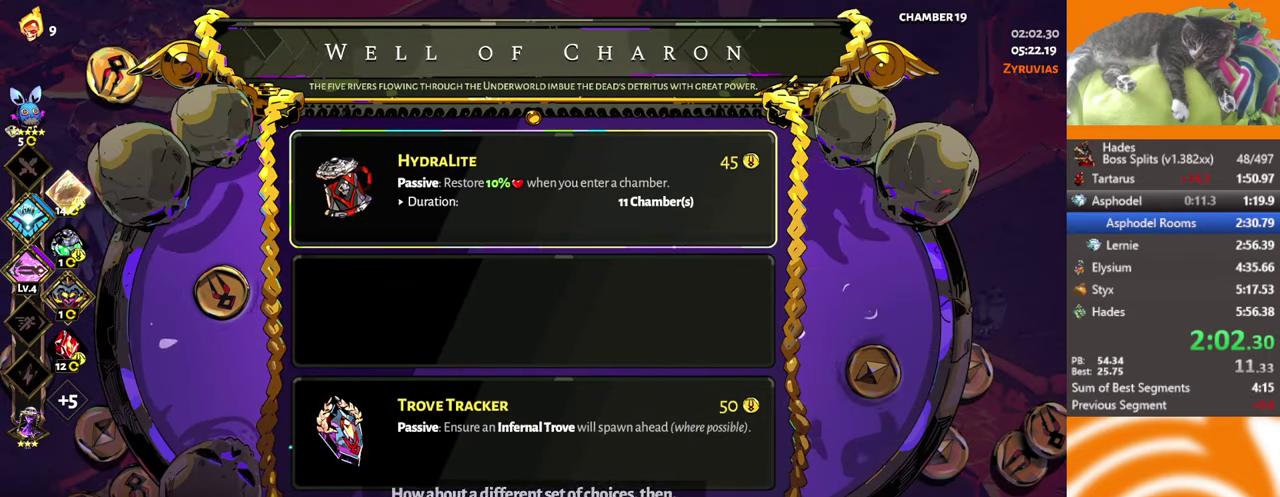
{"buttons": [], "left_stick": "center", "events": [[234, "B", "down"], [417, "B", "up"]]}
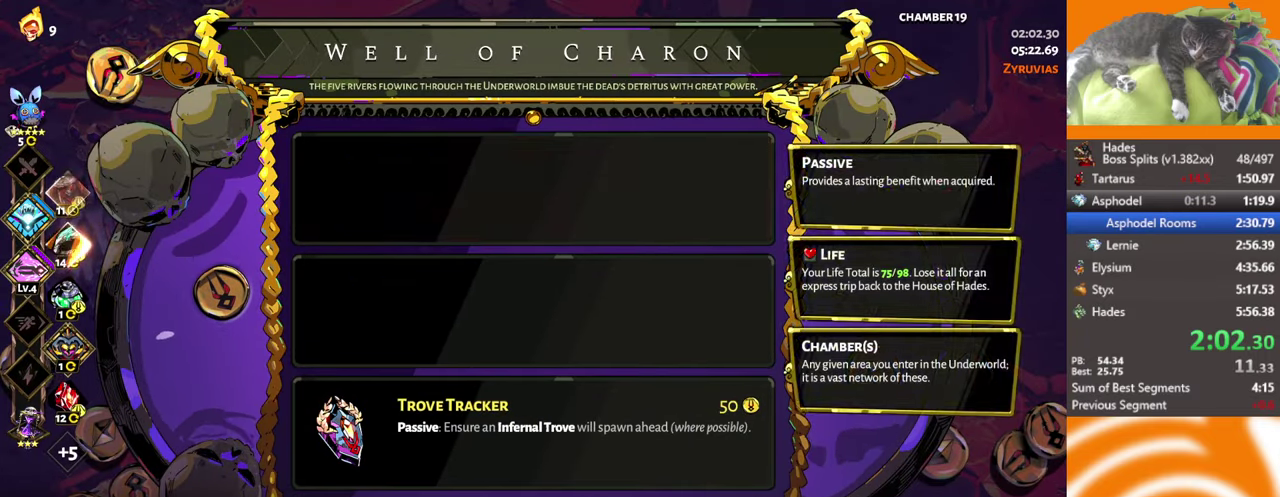
{"buttons": ["A"], "left_stick": "up-left", "events": [[50, "A", "down"], [150, "left_stick", "left"], [200, "A", "up"], [284, "left_stick", "up-left"], [434, "A", "down"]]}
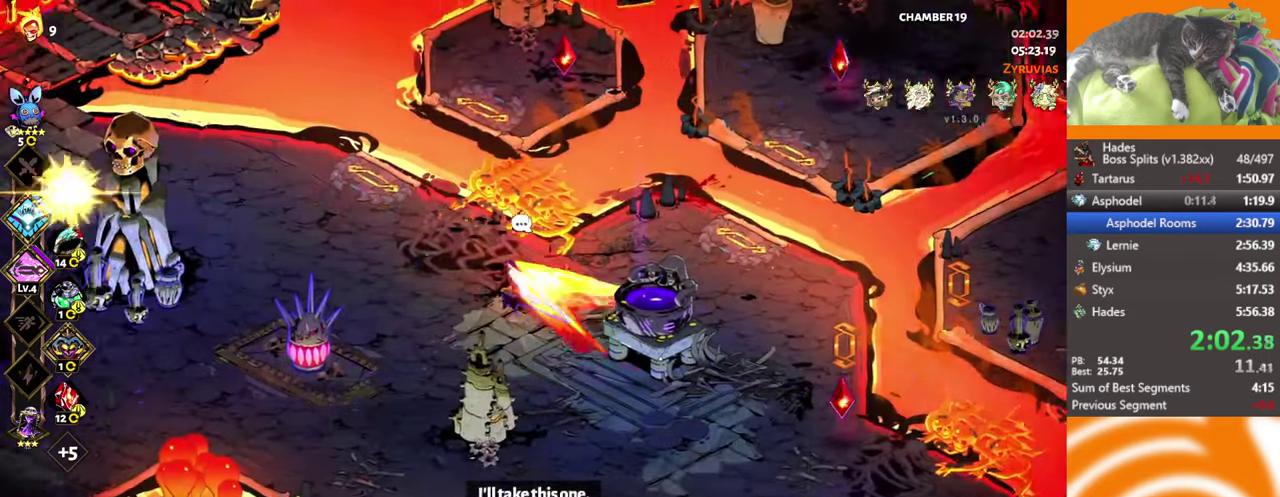
{"buttons": [], "left_stick": "up-left", "events": [[84, "A", "up"]]}
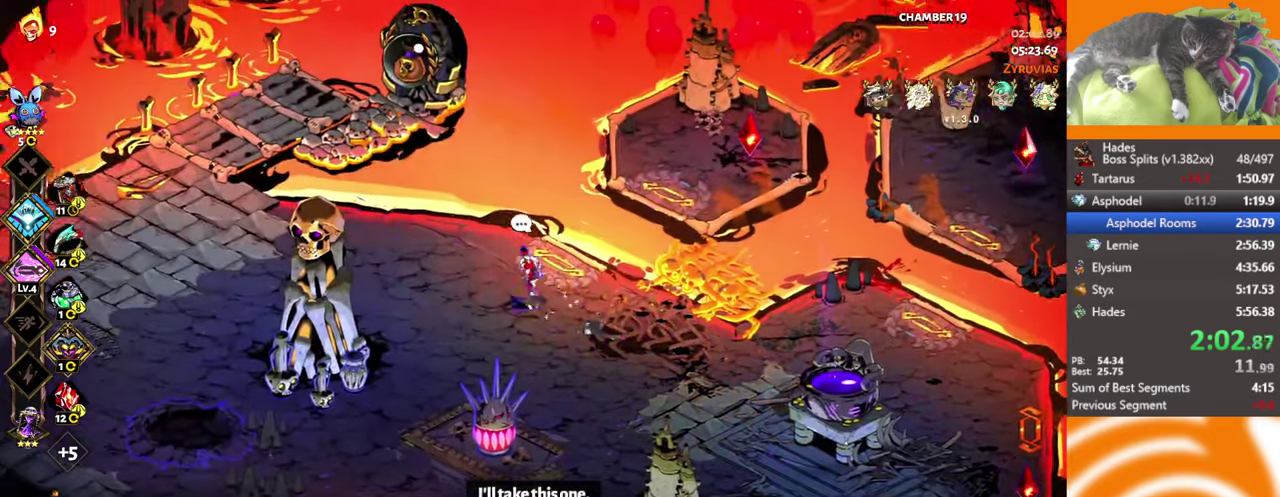
{"buttons": [], "left_stick": "up-left", "events": [[34, "A", "down"], [117, "A", "up"], [167, "A", "down"], [317, "A", "up"], [434, "Y", "down"], [484, "Y", "up"]]}
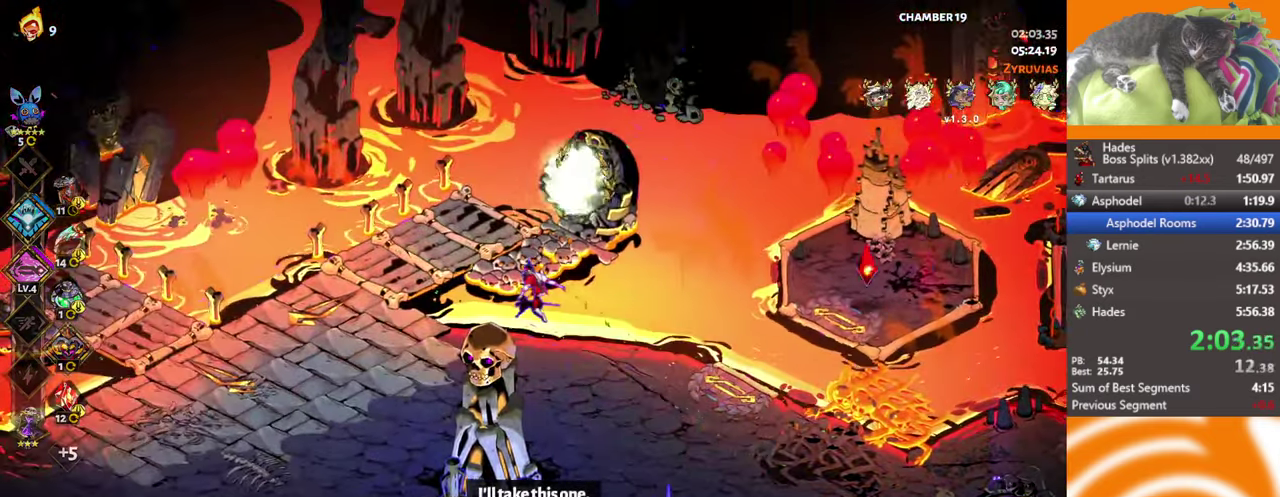
{"buttons": [], "left_stick": "center", "events": [[33, "Y", "down"], [116, "Y", "up"], [266, "left_stick", "center"]]}
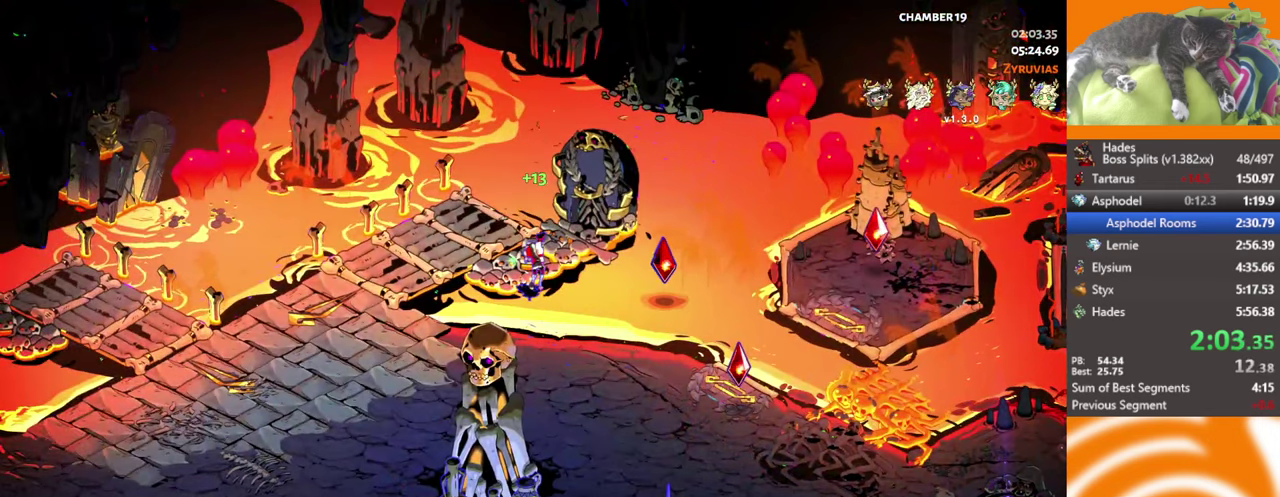
{"buttons": [], "left_stick": "center", "events": []}
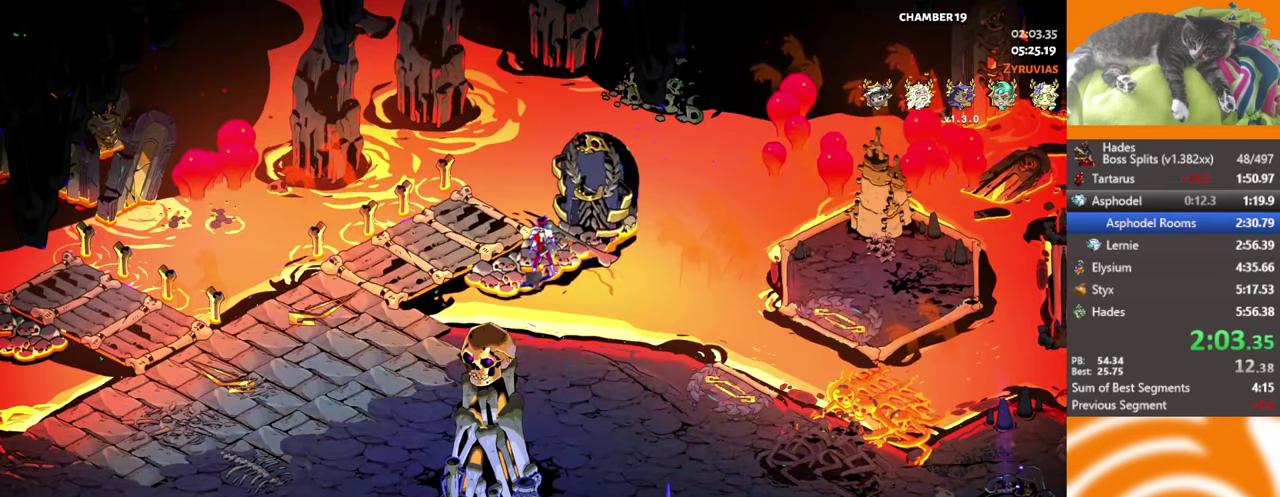
{"buttons": [], "left_stick": "center", "events": []}
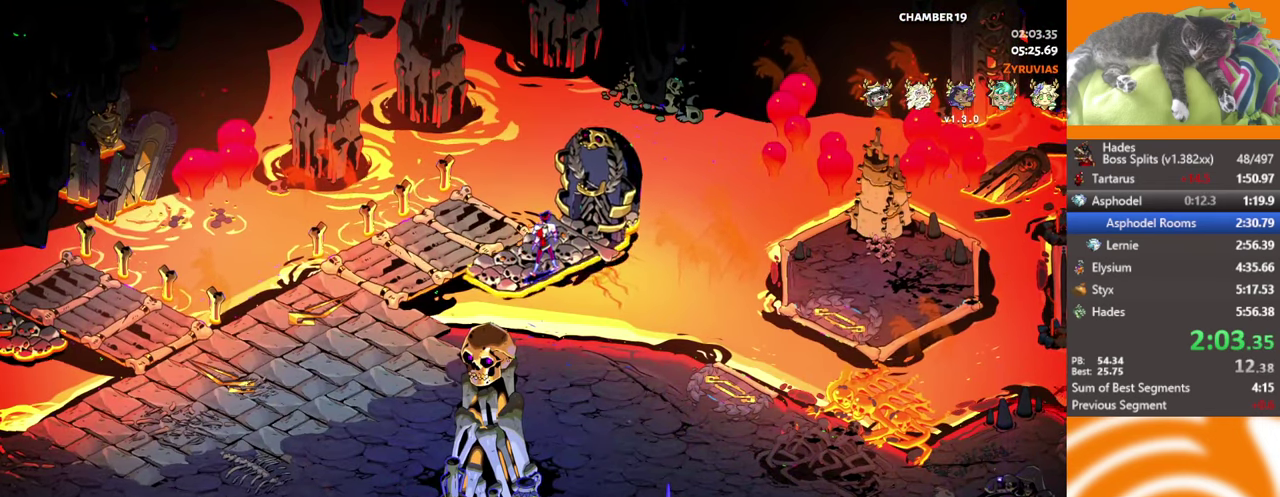
{"buttons": [], "left_stick": "center", "events": []}
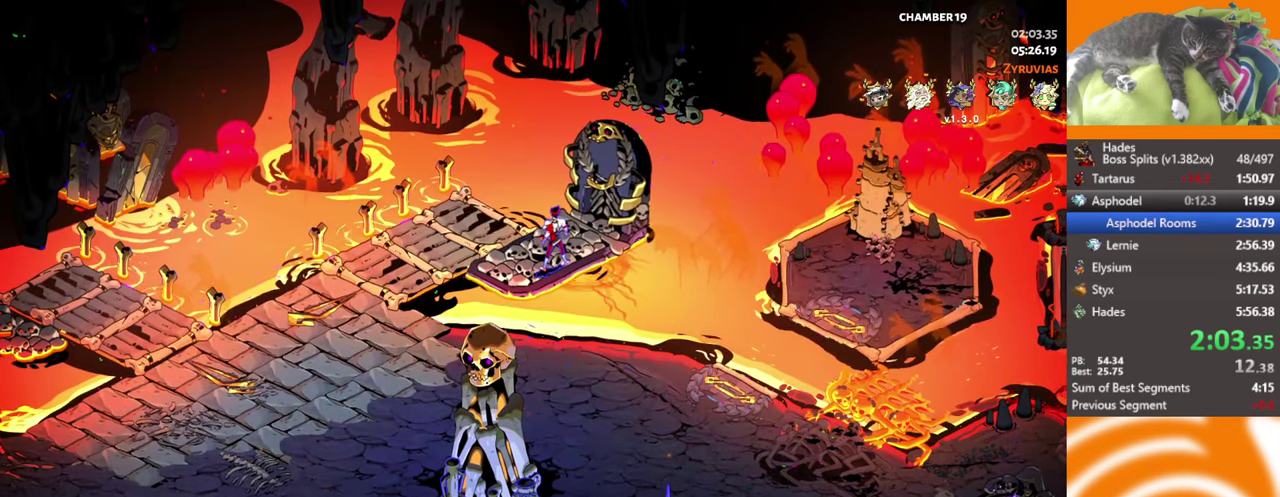
{"buttons": [], "left_stick": "up-right", "events": [[83, "left_stick", "up"], [433, "left_stick", "up-right"]]}
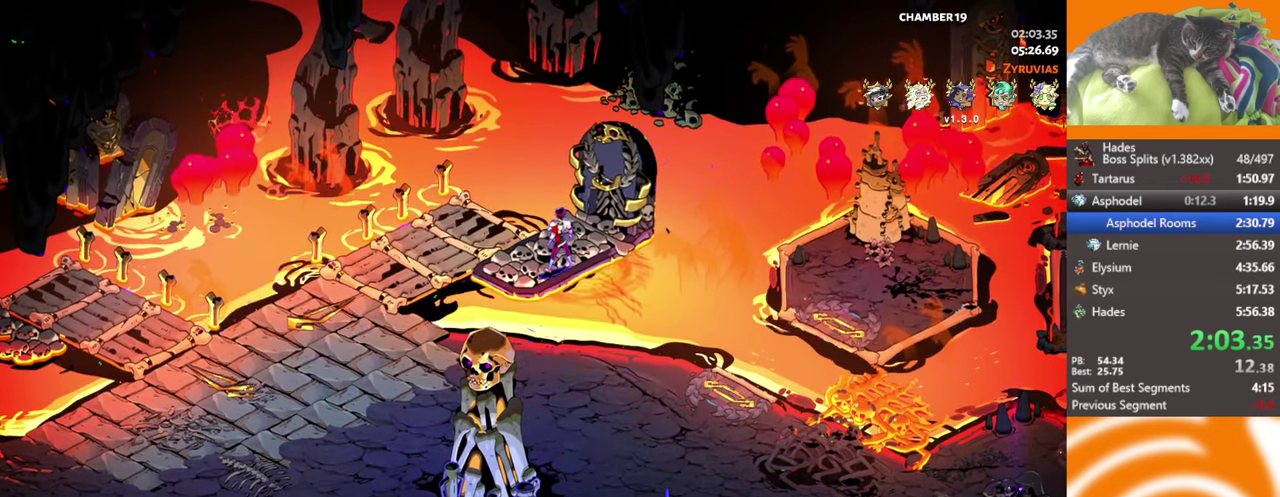
{"buttons": [], "left_stick": "up-right", "events": []}
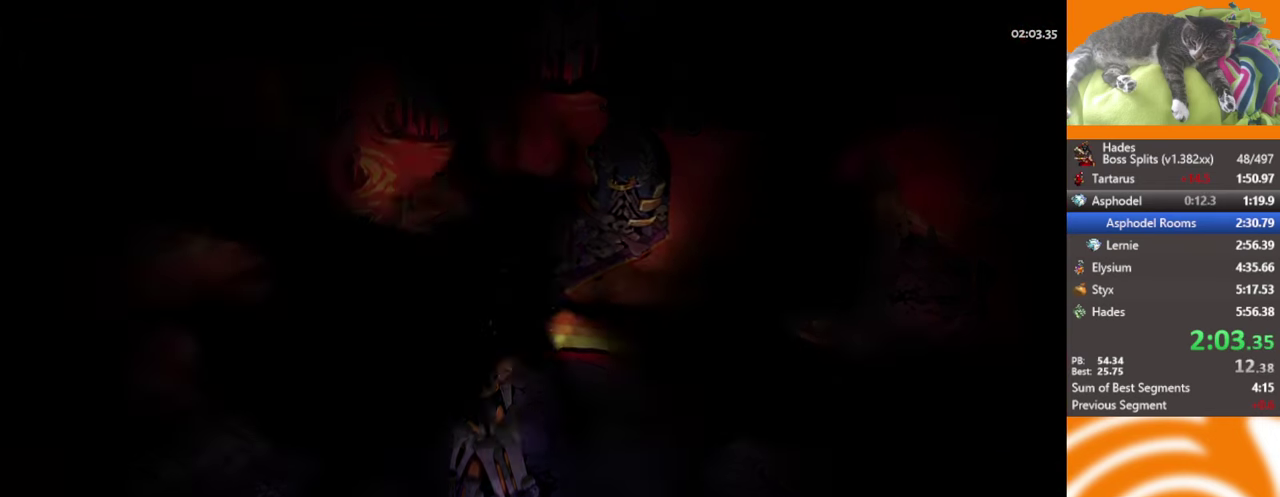
{"buttons": [], "left_stick": "up", "events": [[200, "left_stick", "up"]]}